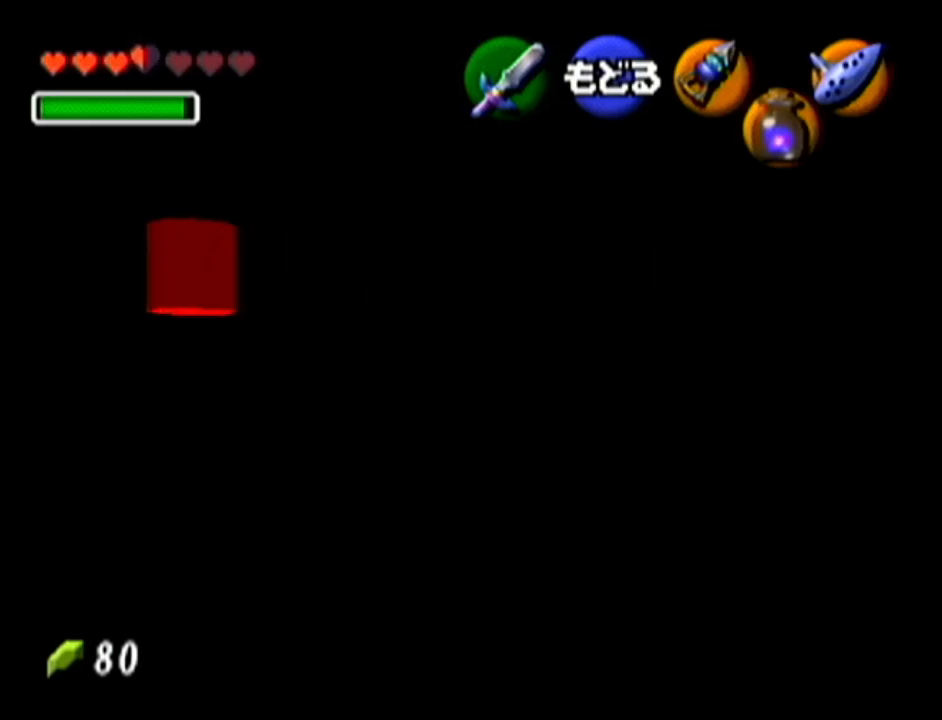
Gameplay with a controller (Nintendo layout); each line is a JSON object with the inputs held at the frame after it. "events" lists button and stick changes between this image and that frame as [ms after this image, input, new state], when the widget could be followed in between. Not read: L3 R3.
{"buttons": [], "left_stick": "center", "events": []}
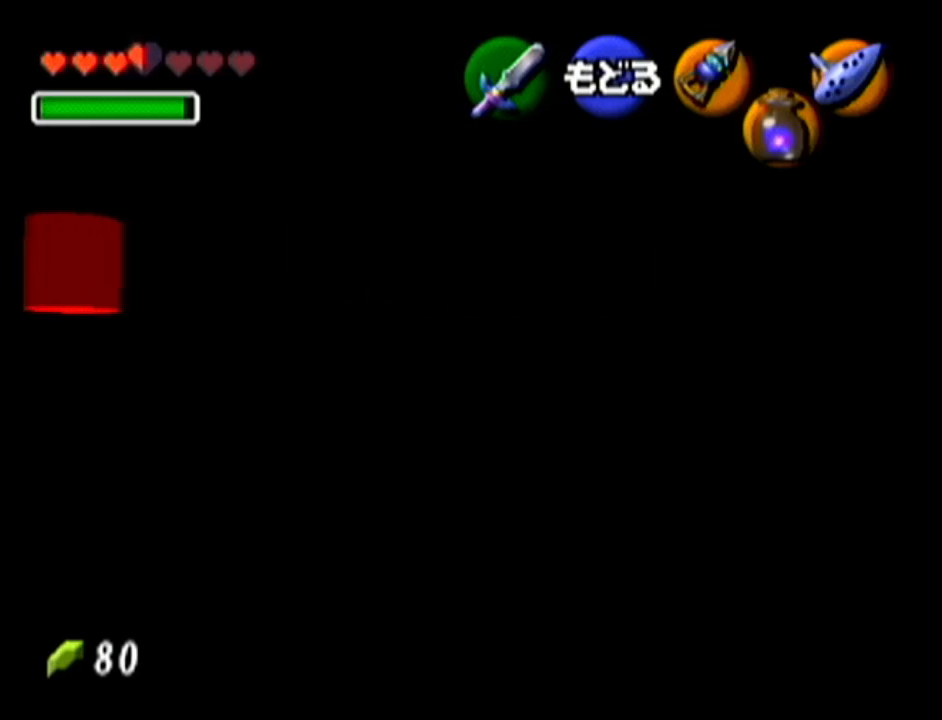
{"buttons": [], "left_stick": "center", "events": []}
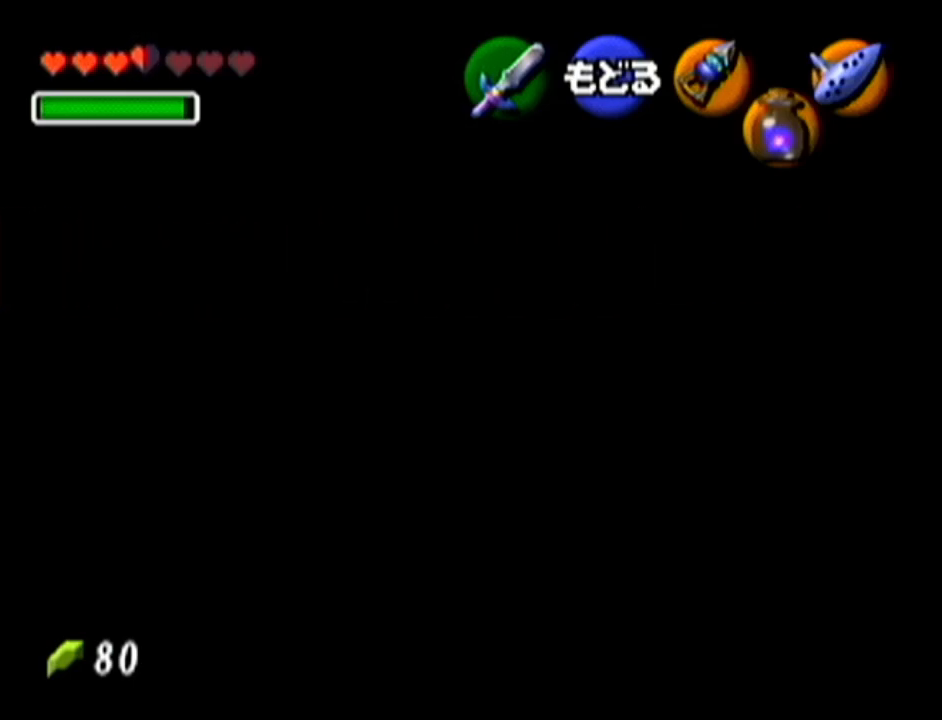
{"buttons": [], "left_stick": "center", "events": []}
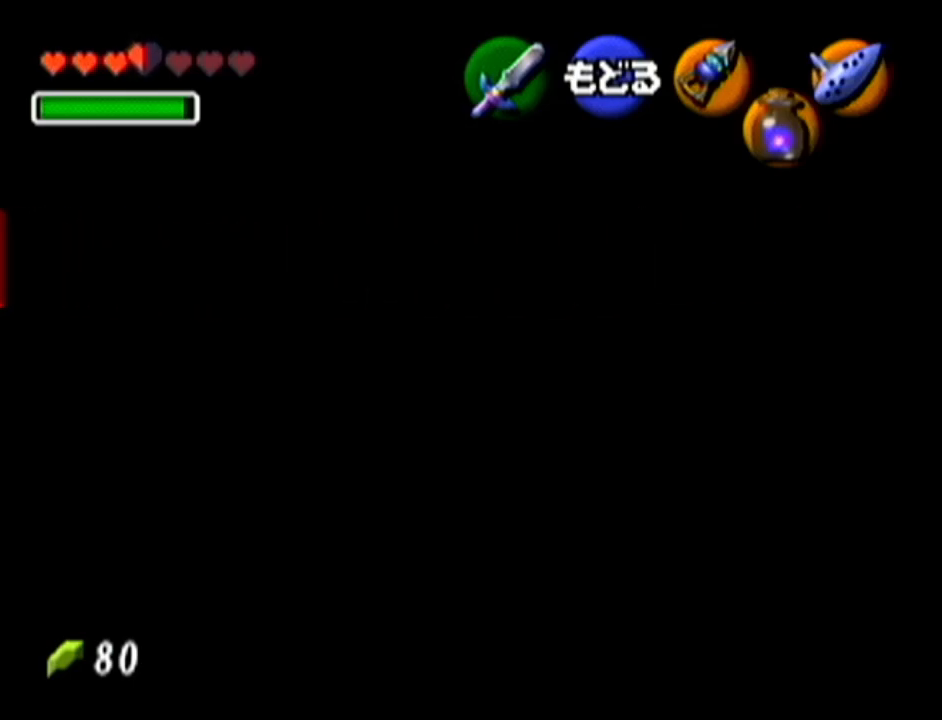
{"buttons": [], "left_stick": "up", "events": [[300, "A", "down"], [417, "A", "up"], [484, "left_stick", "up"]]}
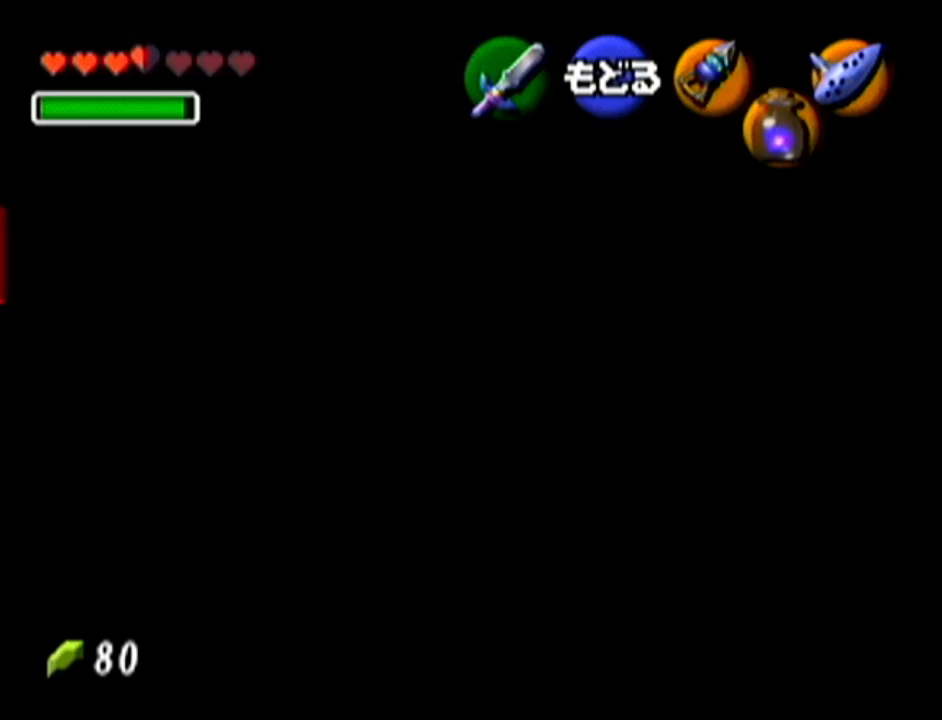
{"buttons": [], "left_stick": "up", "events": [[133, "A", "down"], [317, "A", "up"]]}
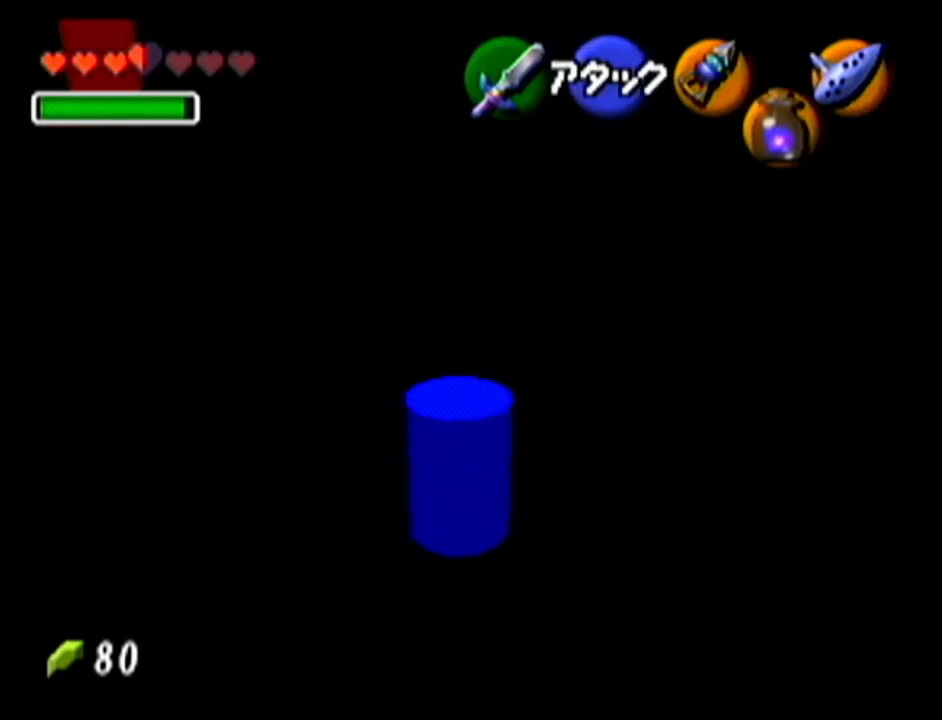
{"buttons": [], "left_stick": "up", "events": []}
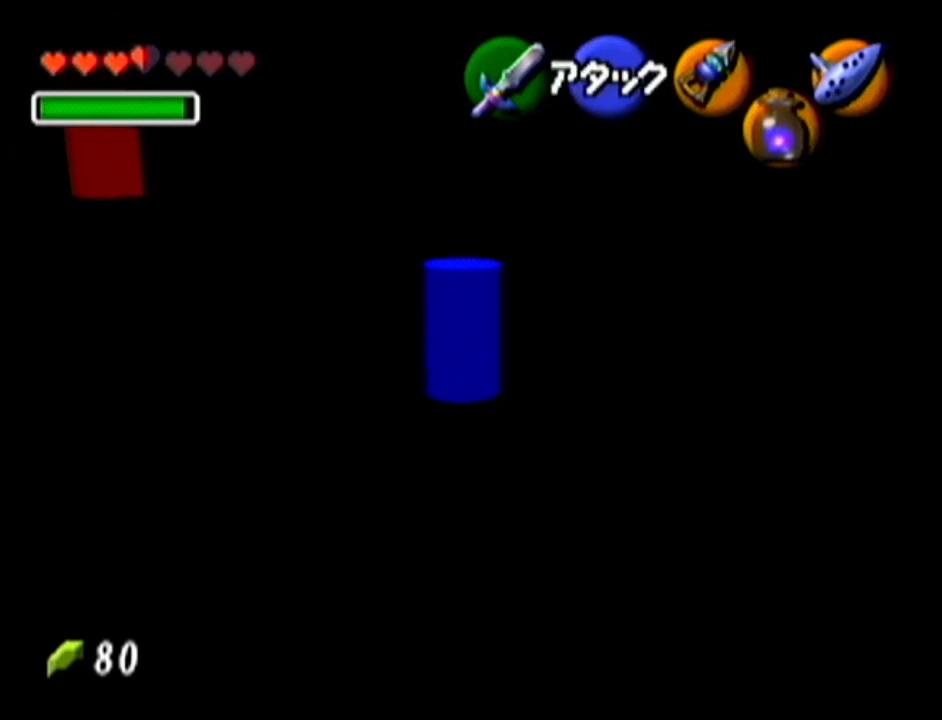
{"buttons": [], "left_stick": "center", "events": [[267, "left_stick", "center"]]}
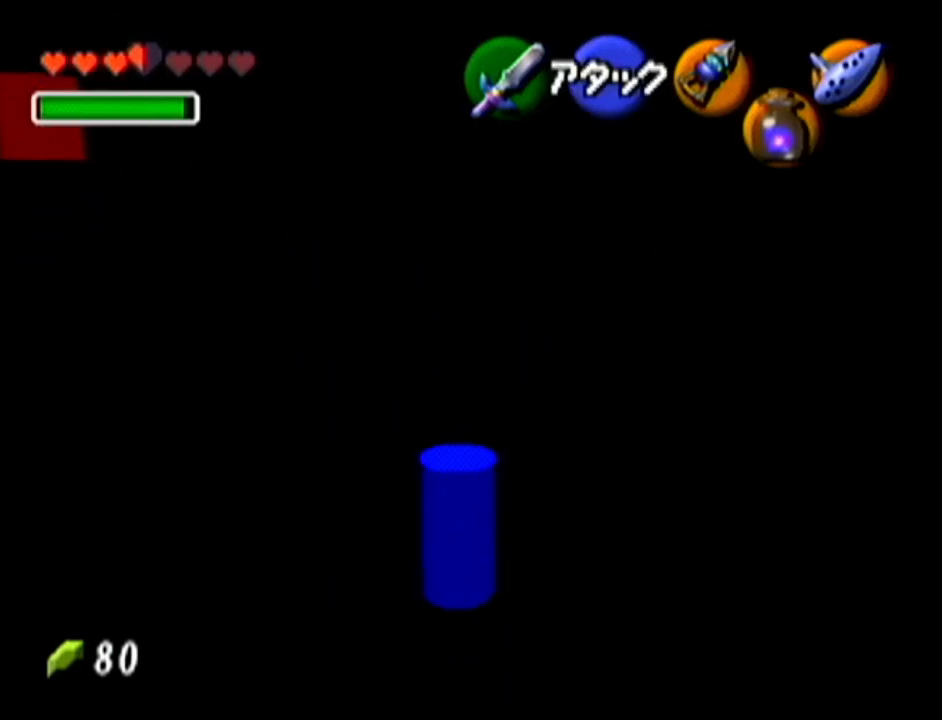
{"buttons": ["Z"], "left_stick": "center", "events": [[167, "Z", "down"]]}
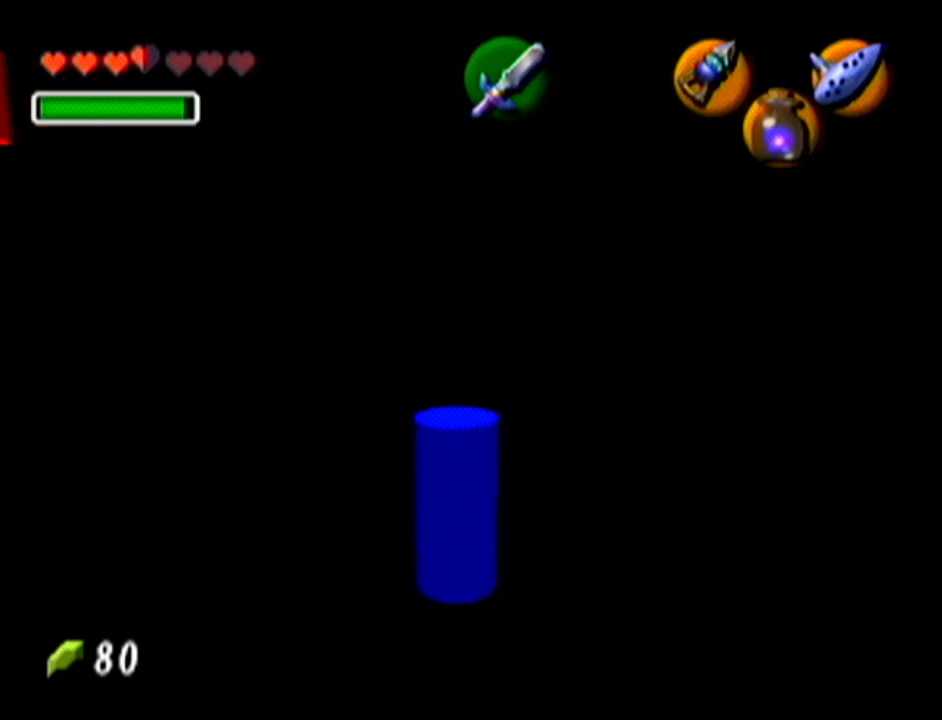
{"buttons": ["Z"], "left_stick": "center", "events": []}
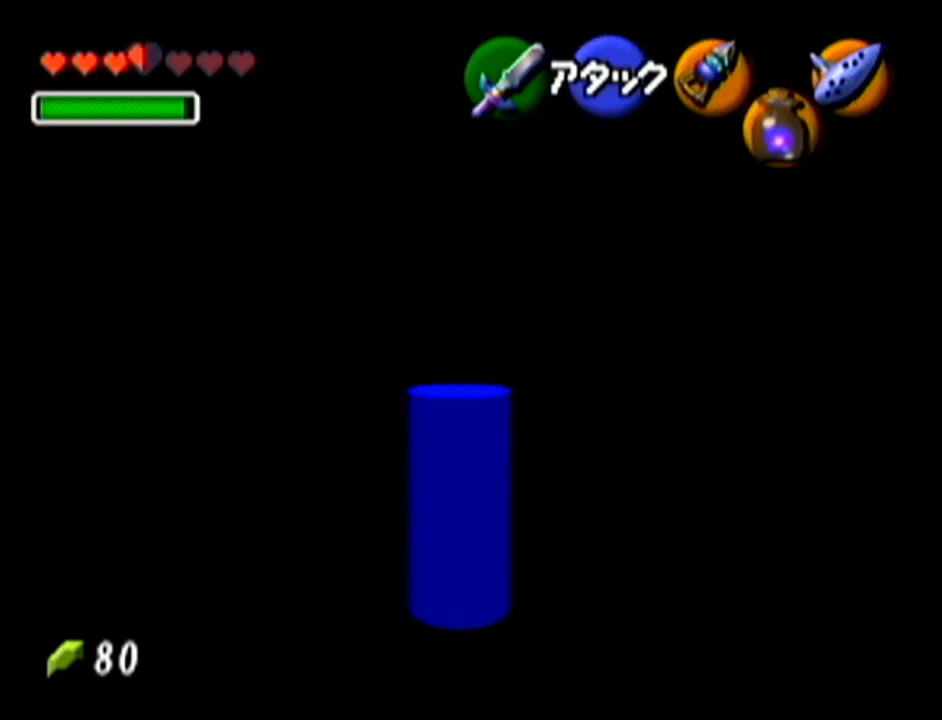
{"buttons": [], "left_stick": "center", "events": [[284, "Z", "up"]]}
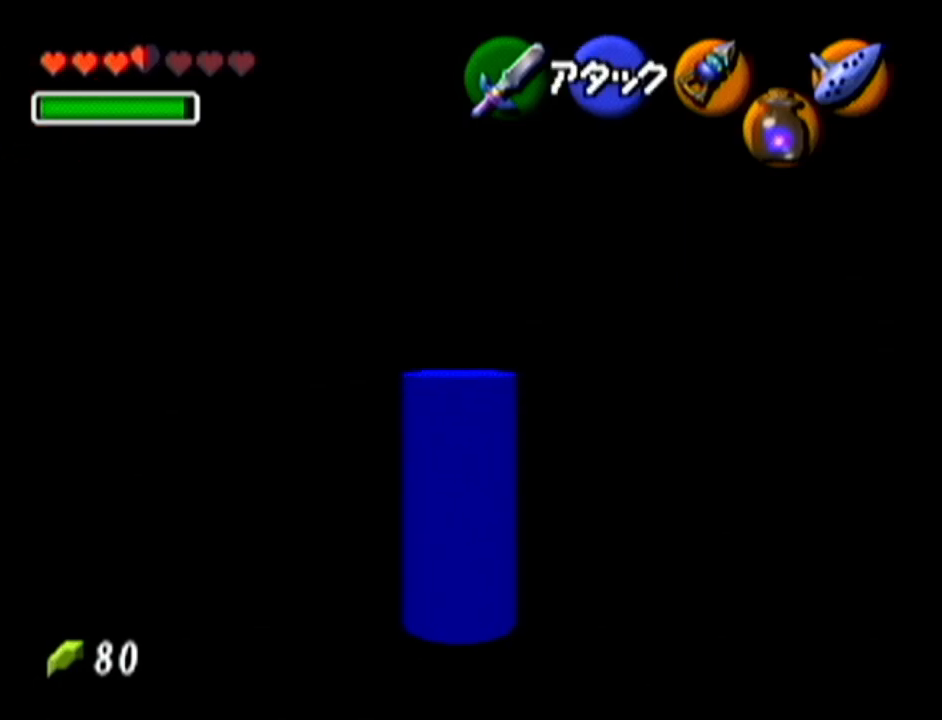
{"buttons": ["Z"], "left_stick": "center", "events": [[100, "left_stick", "down-right"], [267, "Z", "down"], [267, "left_stick", "center"]]}
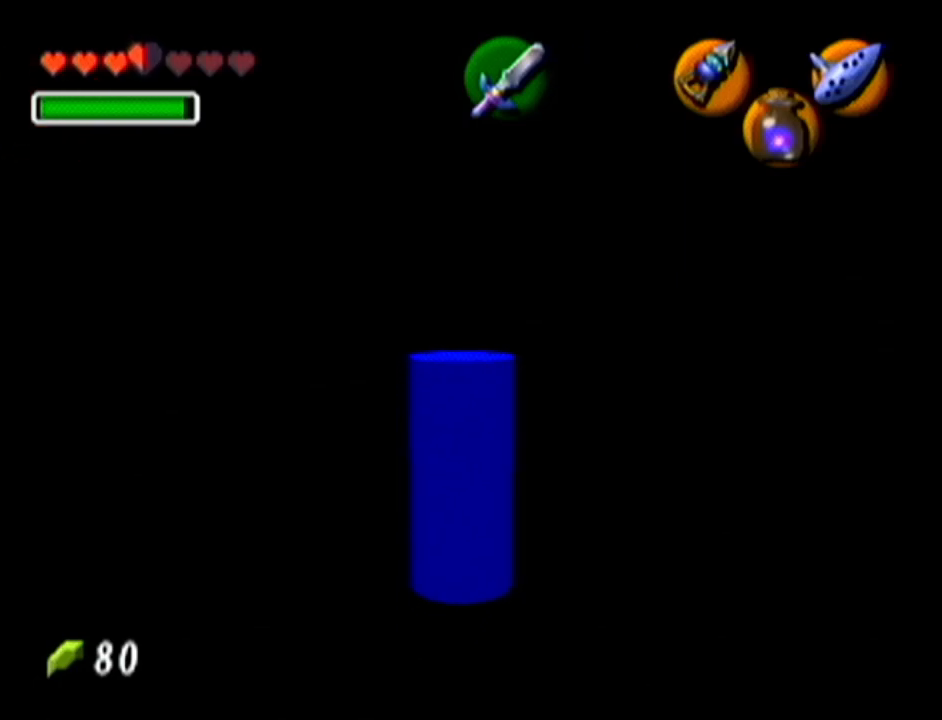
{"buttons": [], "left_stick": "up", "events": [[350, "Z", "up"], [484, "left_stick", "up"]]}
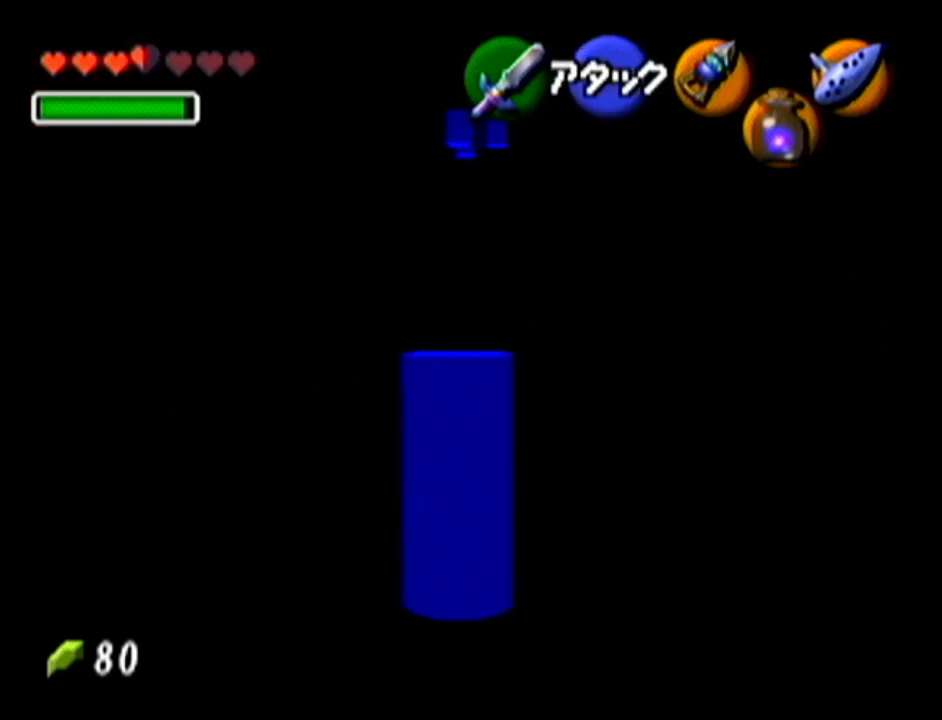
{"buttons": [], "left_stick": "up", "events": []}
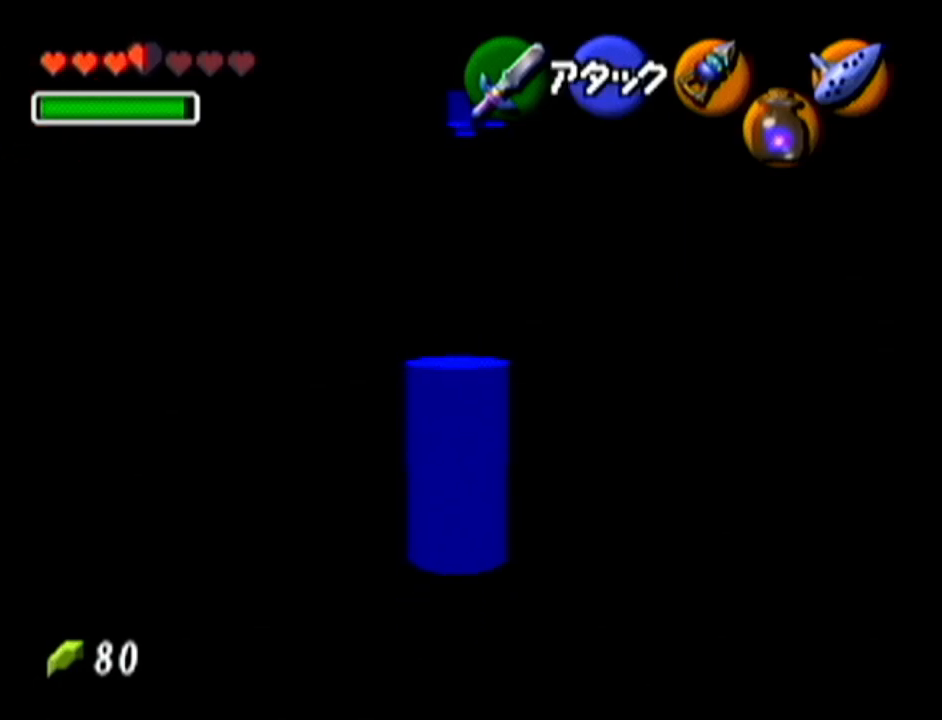
{"buttons": [], "left_stick": "center", "events": [[17, "left_stick", "center"]]}
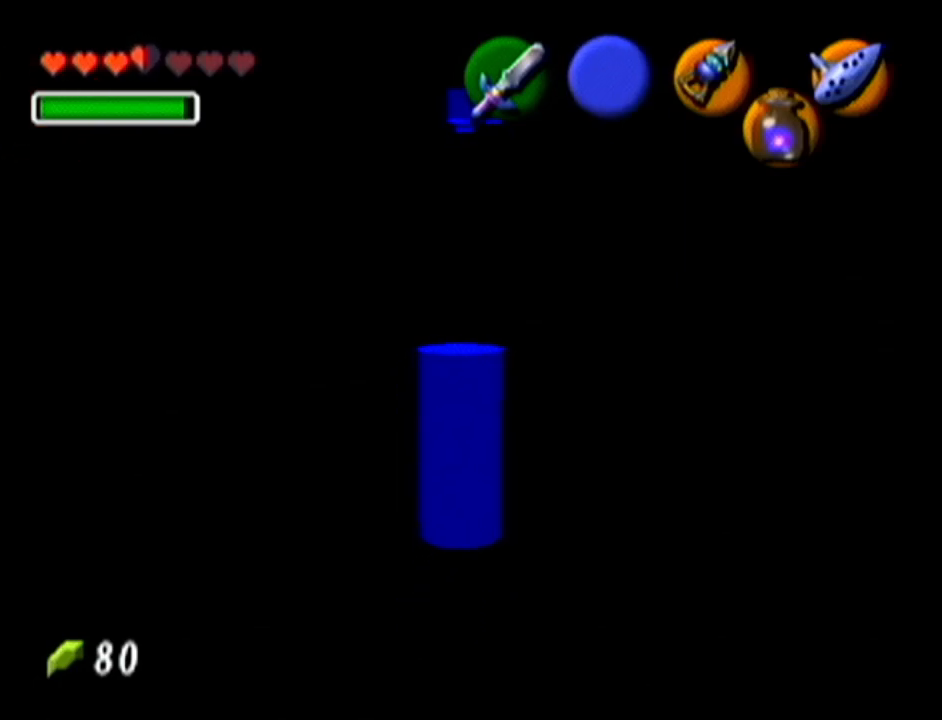
{"buttons": [], "left_stick": "center", "events": []}
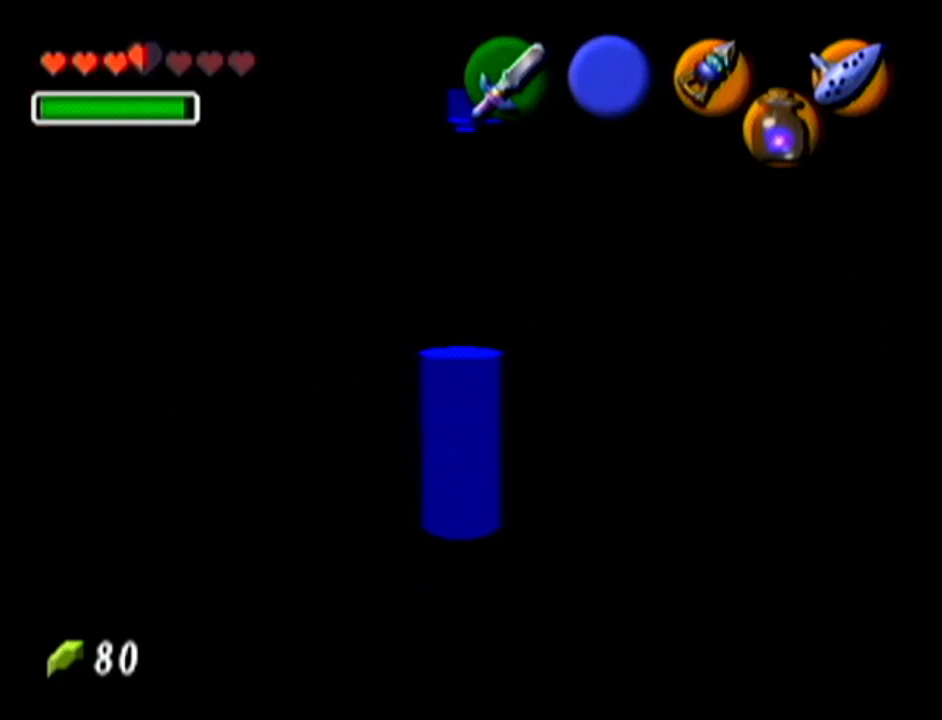
{"buttons": [], "left_stick": "up-right", "events": [[384, "left_stick", "up-right"]]}
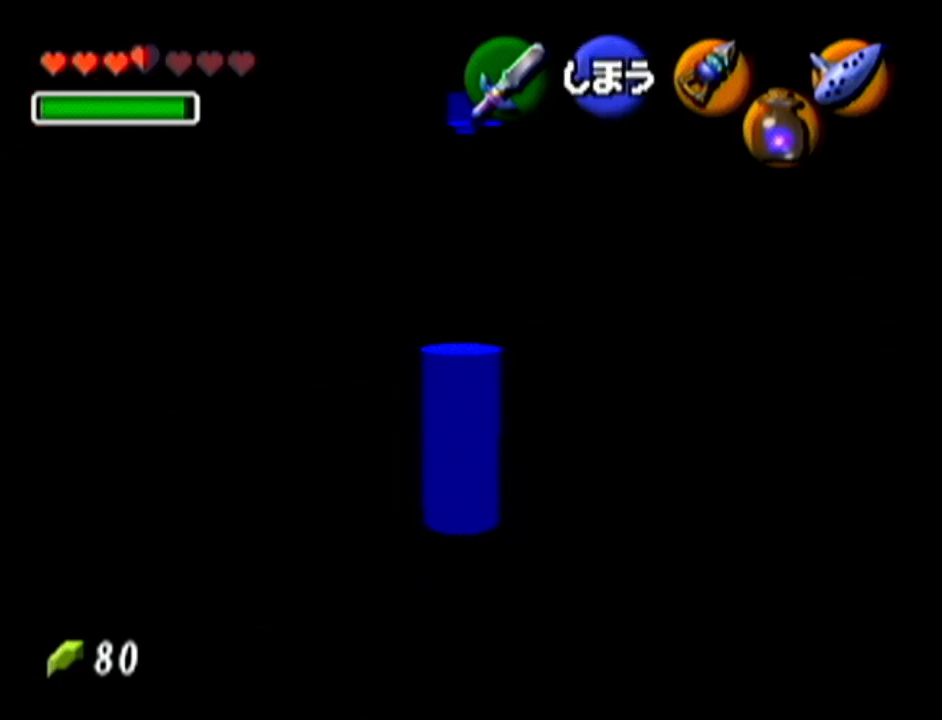
{"buttons": [], "left_stick": "center", "events": [[233, "left_stick", "center"], [317, "C_LEFT", "down"], [500, "C_LEFT", "up"]]}
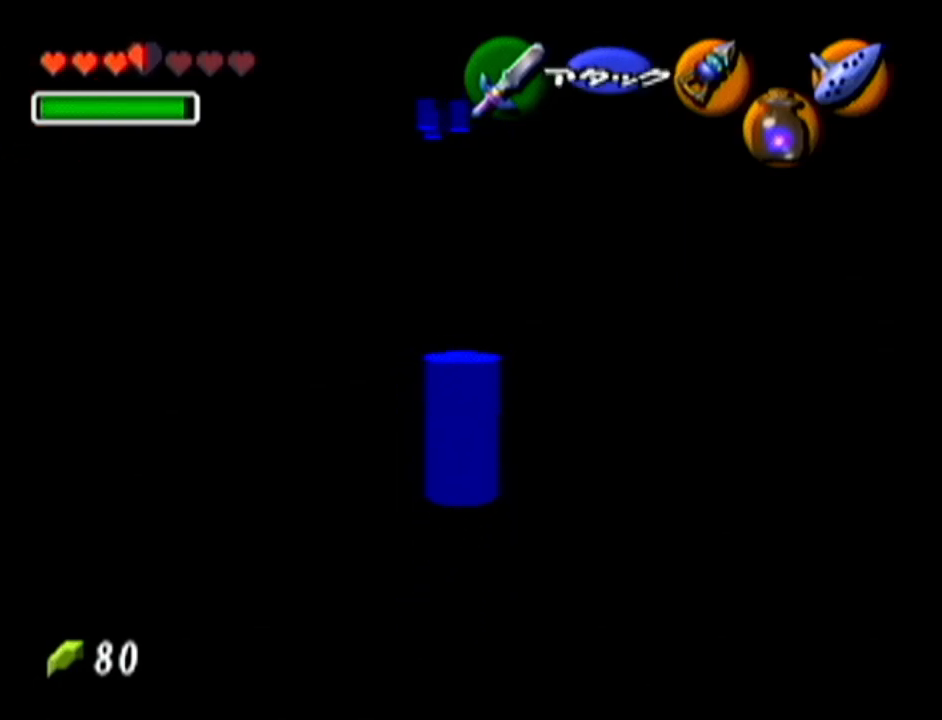
{"buttons": [], "left_stick": "center", "events": []}
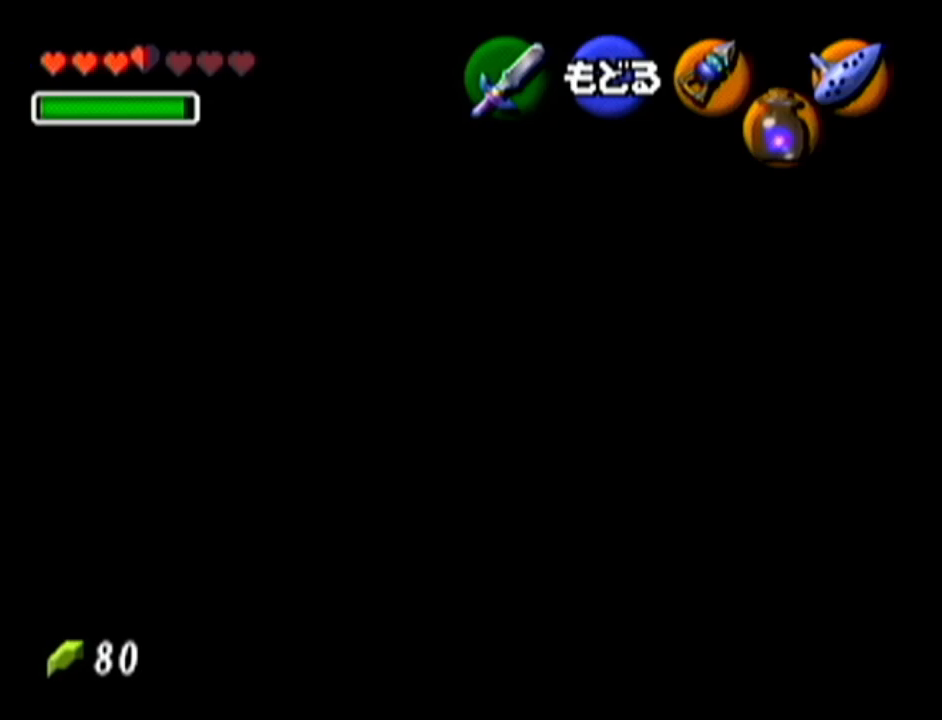
{"buttons": [], "left_stick": "right", "events": [[250, "left_stick", "right"]]}
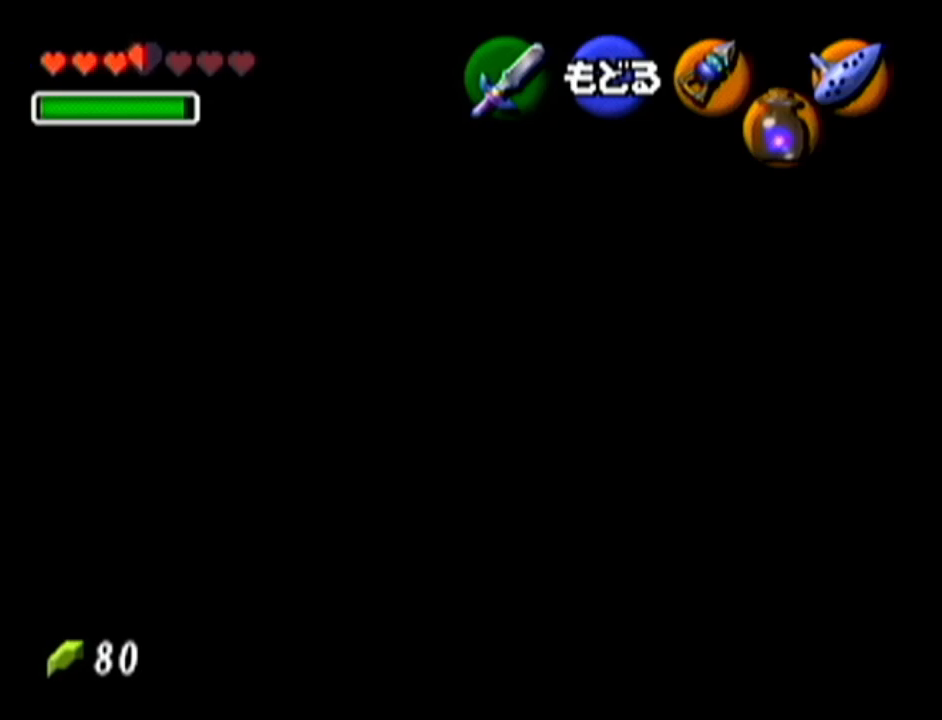
{"buttons": [], "left_stick": "center", "events": [[384, "left_stick", "center"]]}
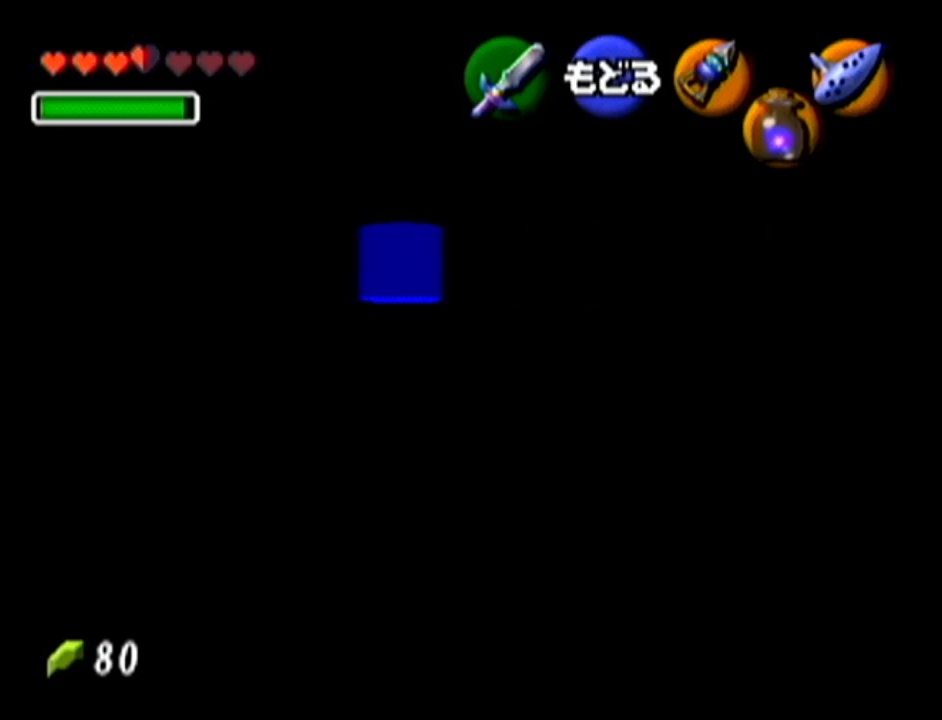
{"buttons": ["A"], "left_stick": "center", "events": [[133, "left_stick", "left"], [317, "left_stick", "center"], [467, "A", "down"]]}
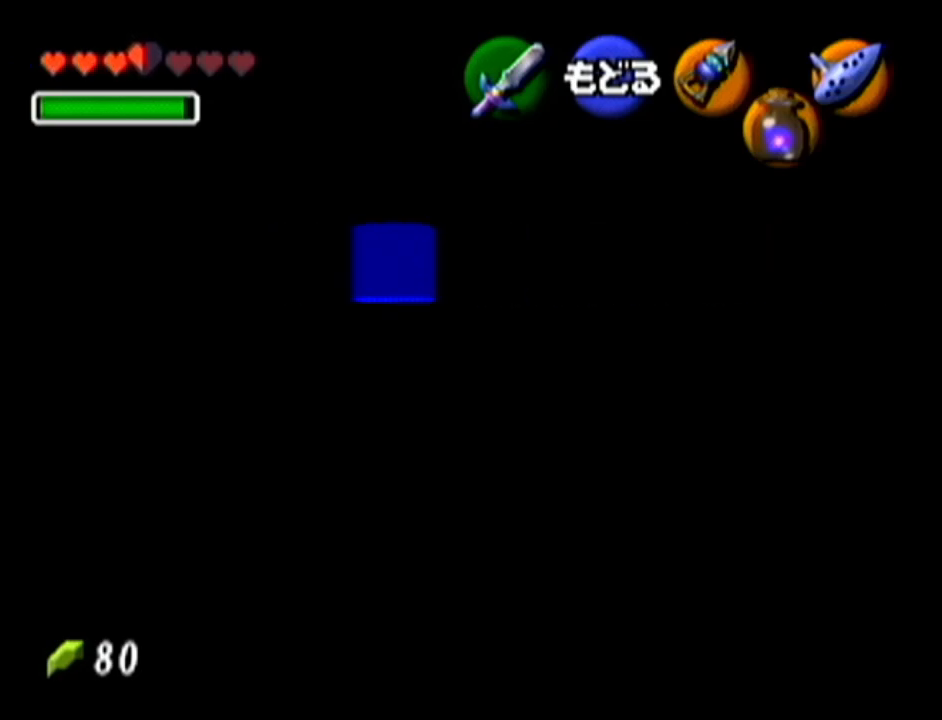
{"buttons": [], "left_stick": "up", "events": [[151, "A", "up"], [334, "left_stick", "up"]]}
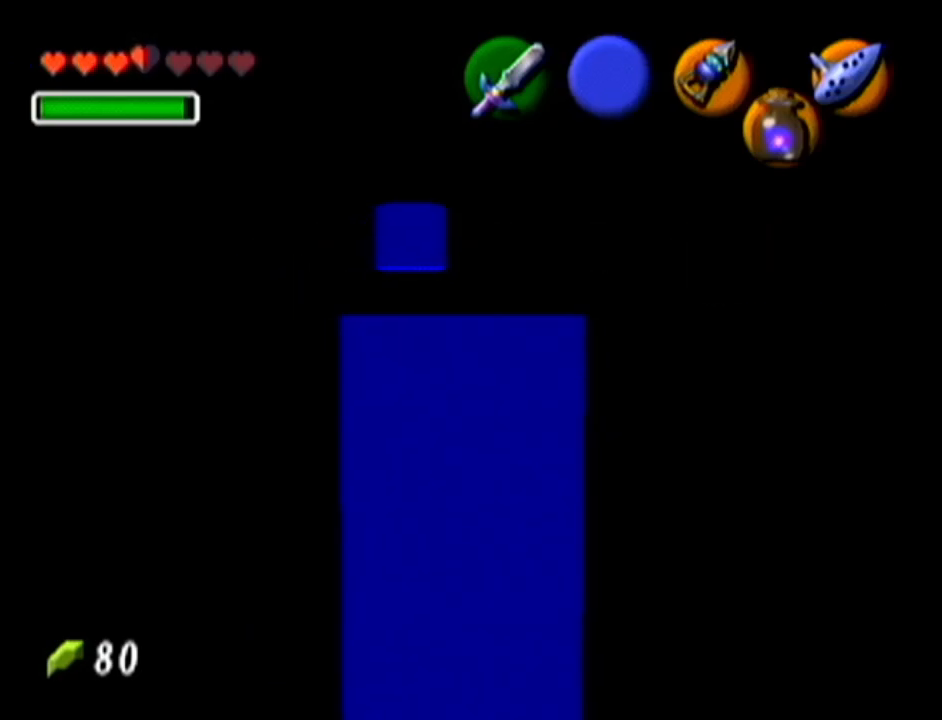
{"buttons": [], "left_stick": "up", "events": []}
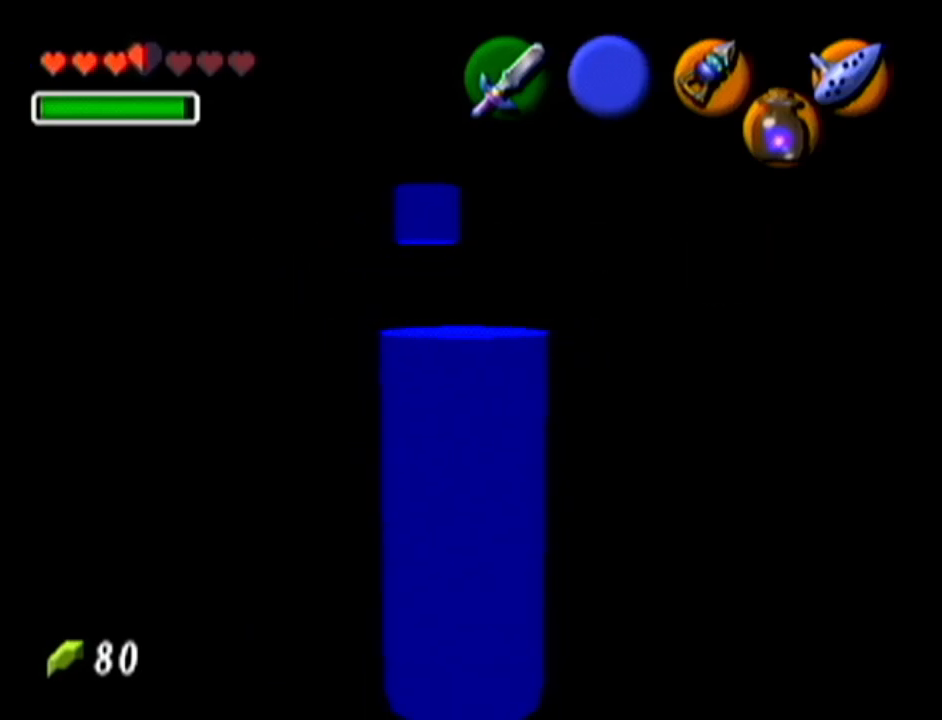
{"buttons": [], "left_stick": "up", "events": []}
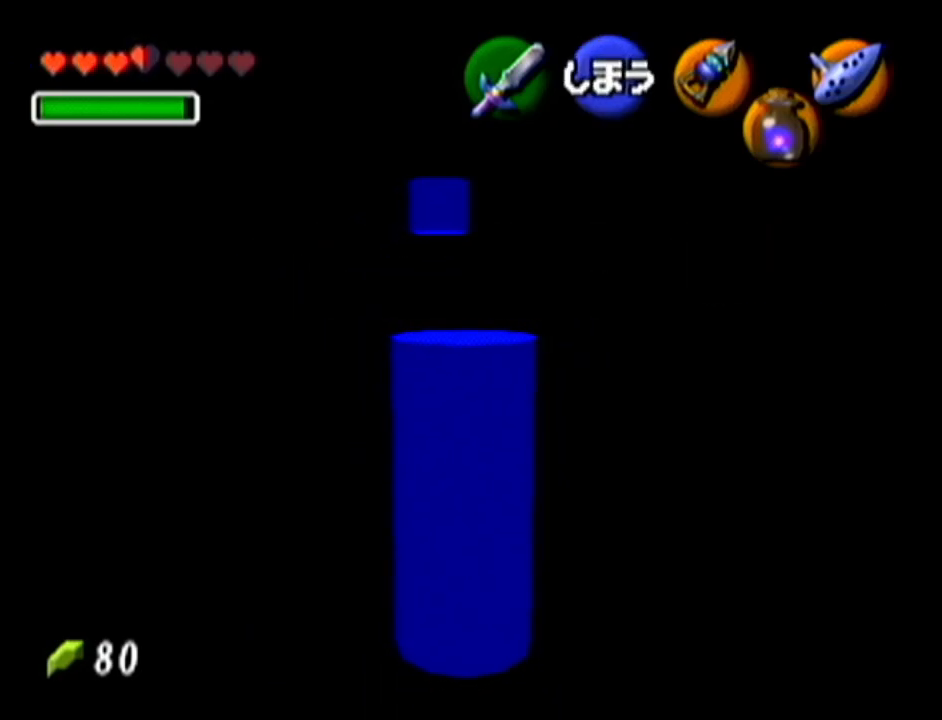
{"buttons": [], "left_stick": "up", "events": []}
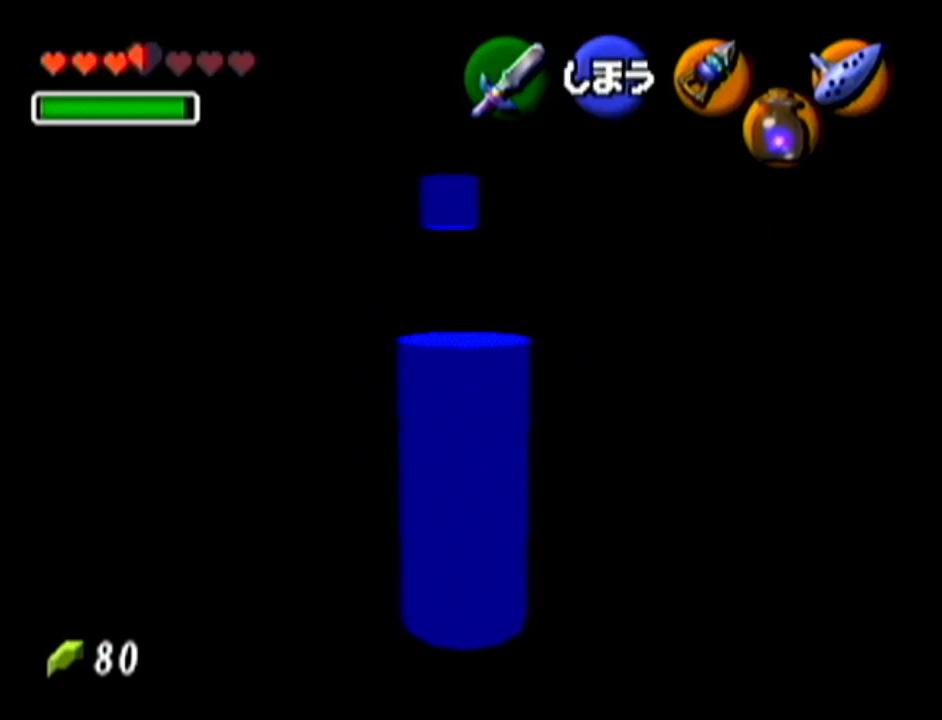
{"buttons": [], "left_stick": "up", "events": []}
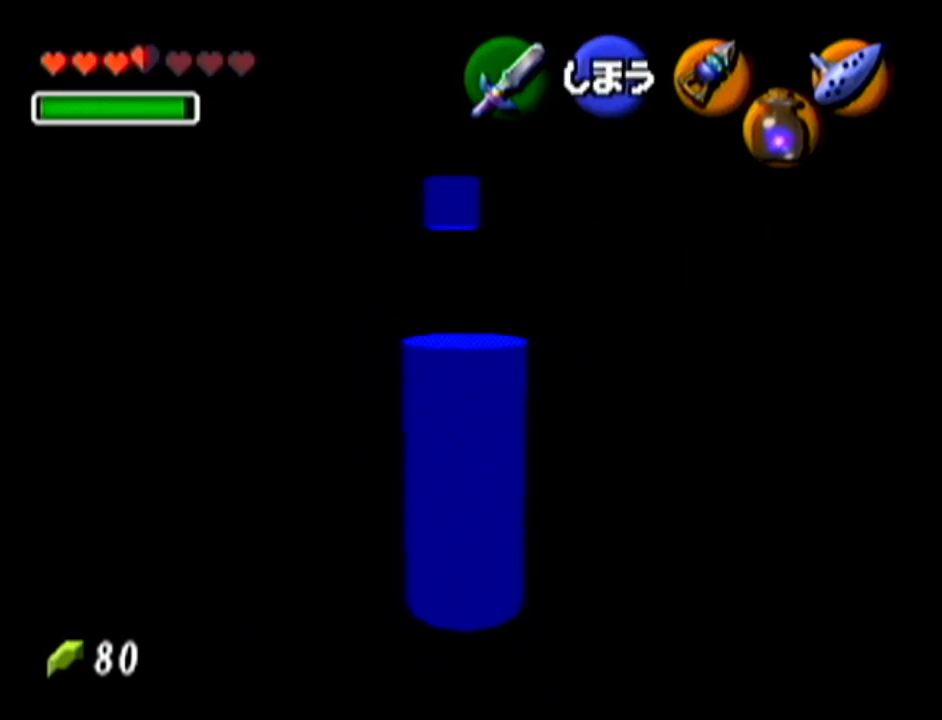
{"buttons": [], "left_stick": "up", "events": []}
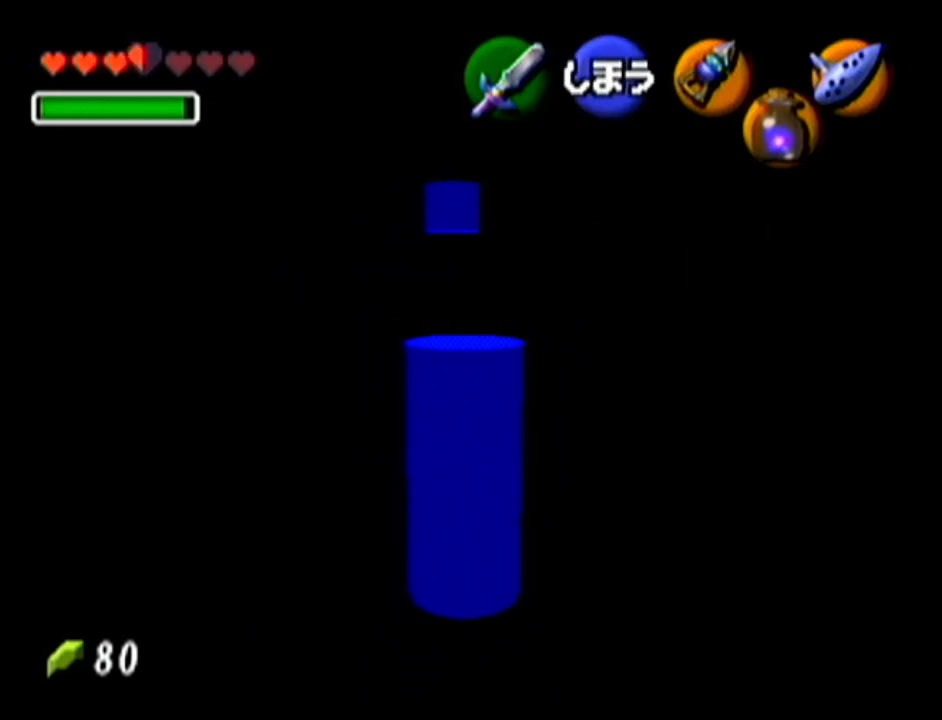
{"buttons": [], "left_stick": "up", "events": []}
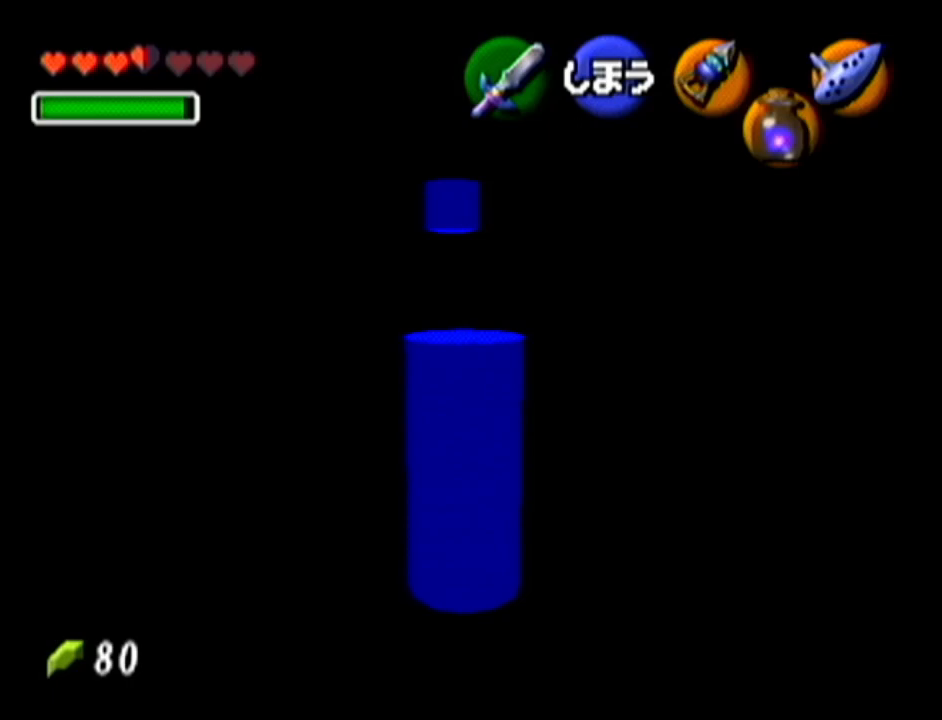
{"buttons": [], "left_stick": "up", "events": []}
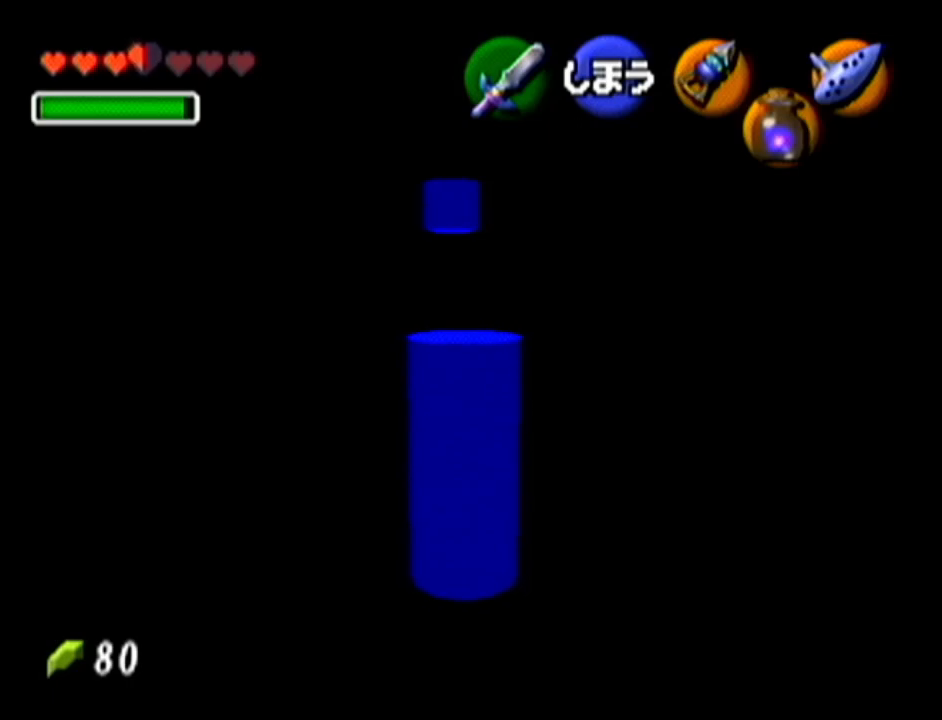
{"buttons": [], "left_stick": "up", "events": []}